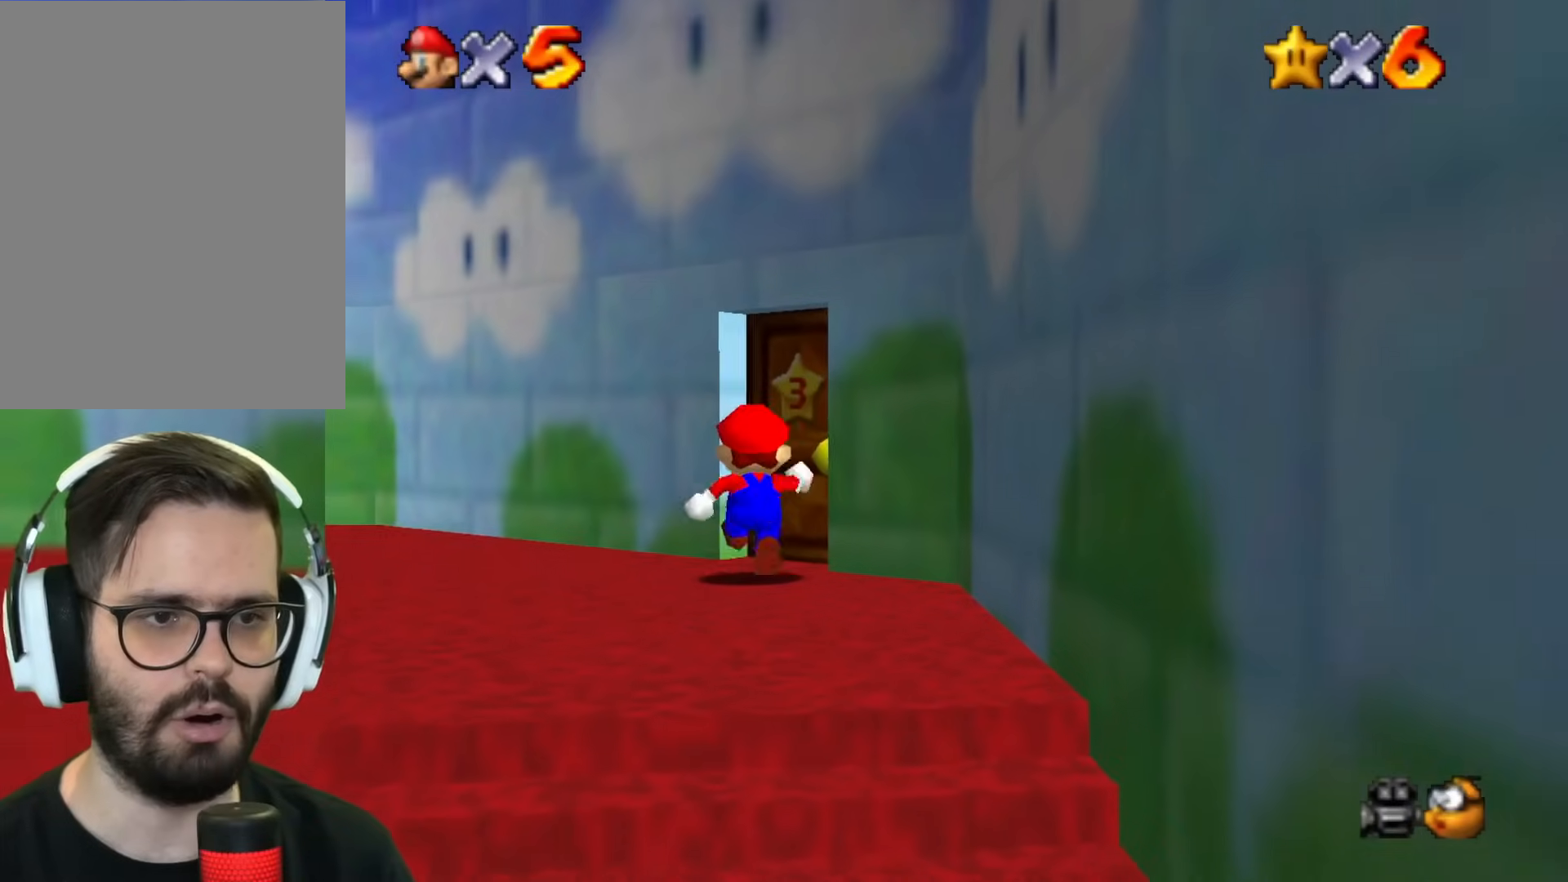
Gameplay with a controller (Nintendo layout); each line is a JSON object with the inputs held at the frame after it. "events" lists button and stick changes between this image and that frame as [ms after this image, input, new state], when the widget could be followed in between. Not read: L1 L3 R1 R3.
{"buttons": [], "left_stick": "up", "events": []}
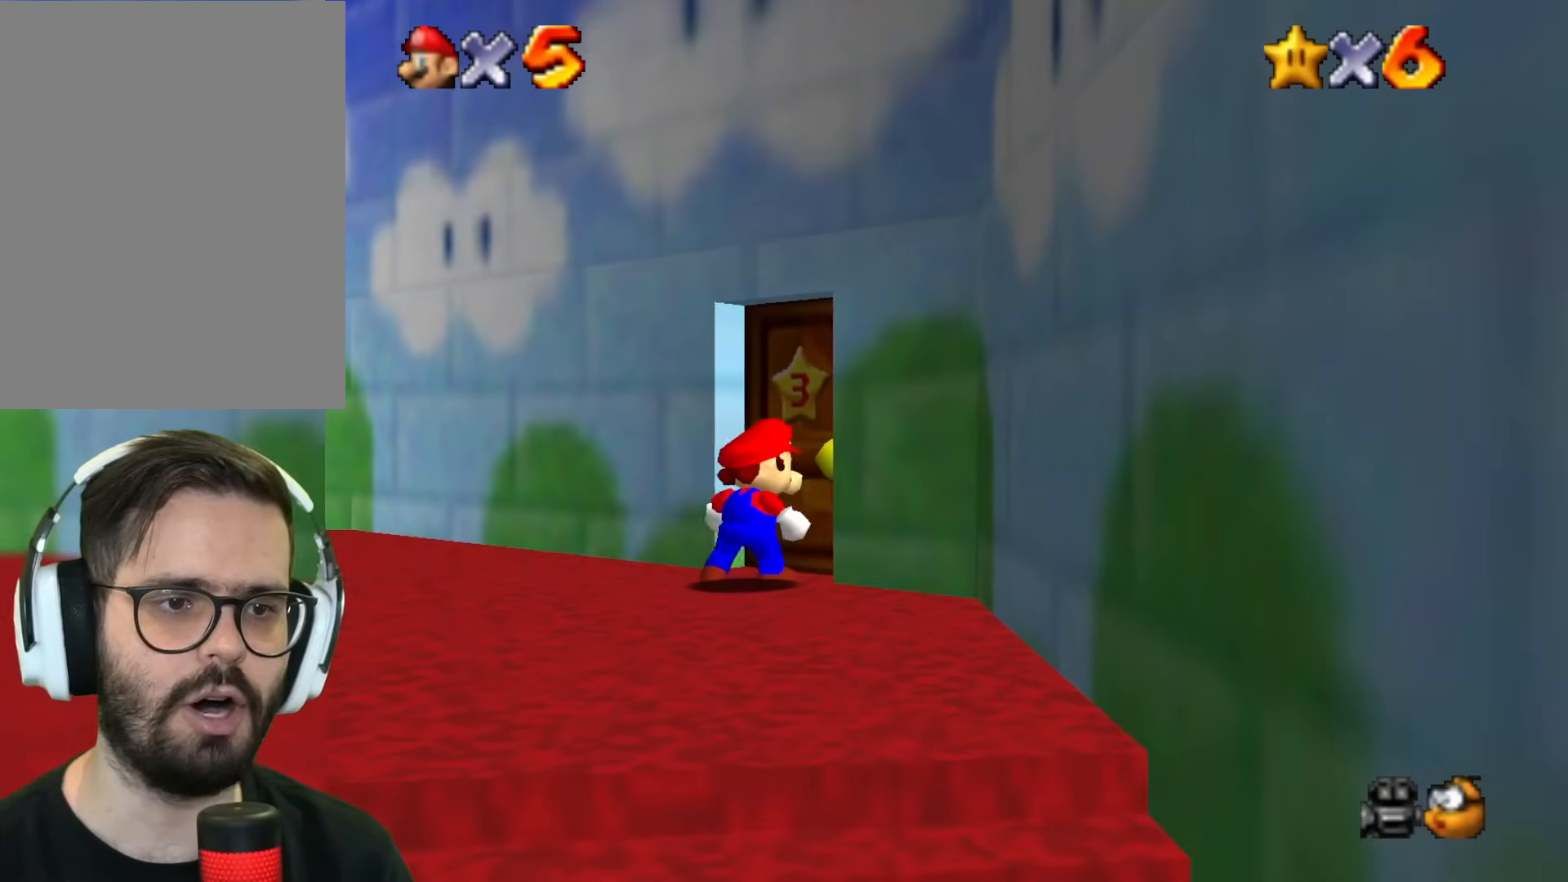
{"buttons": [], "left_stick": "center", "events": [[34, "left_stick", "center"]]}
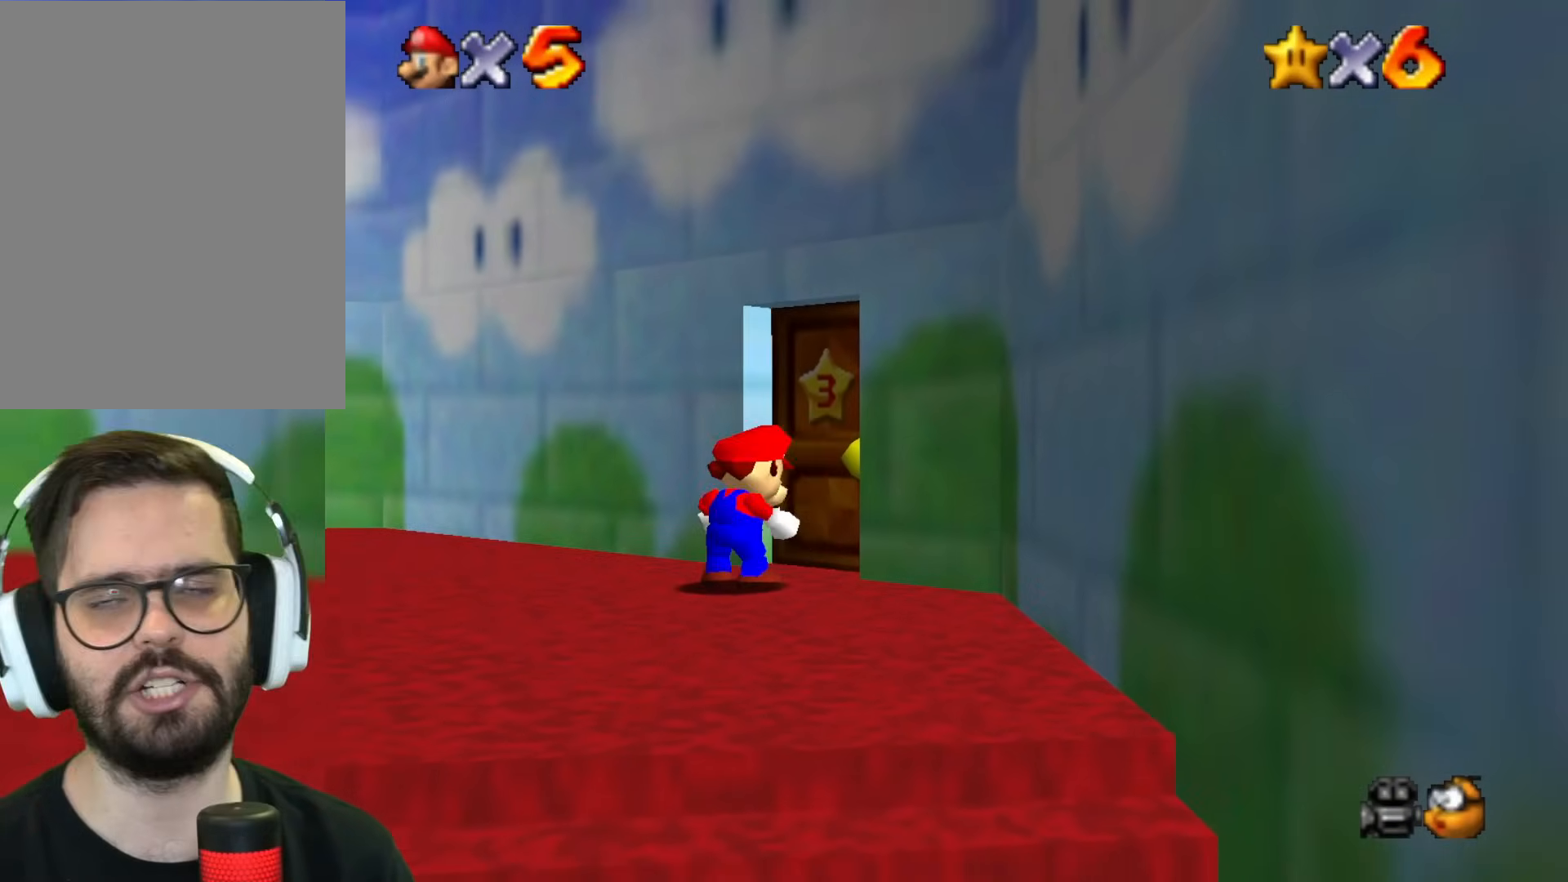
{"buttons": [], "left_stick": "center", "events": []}
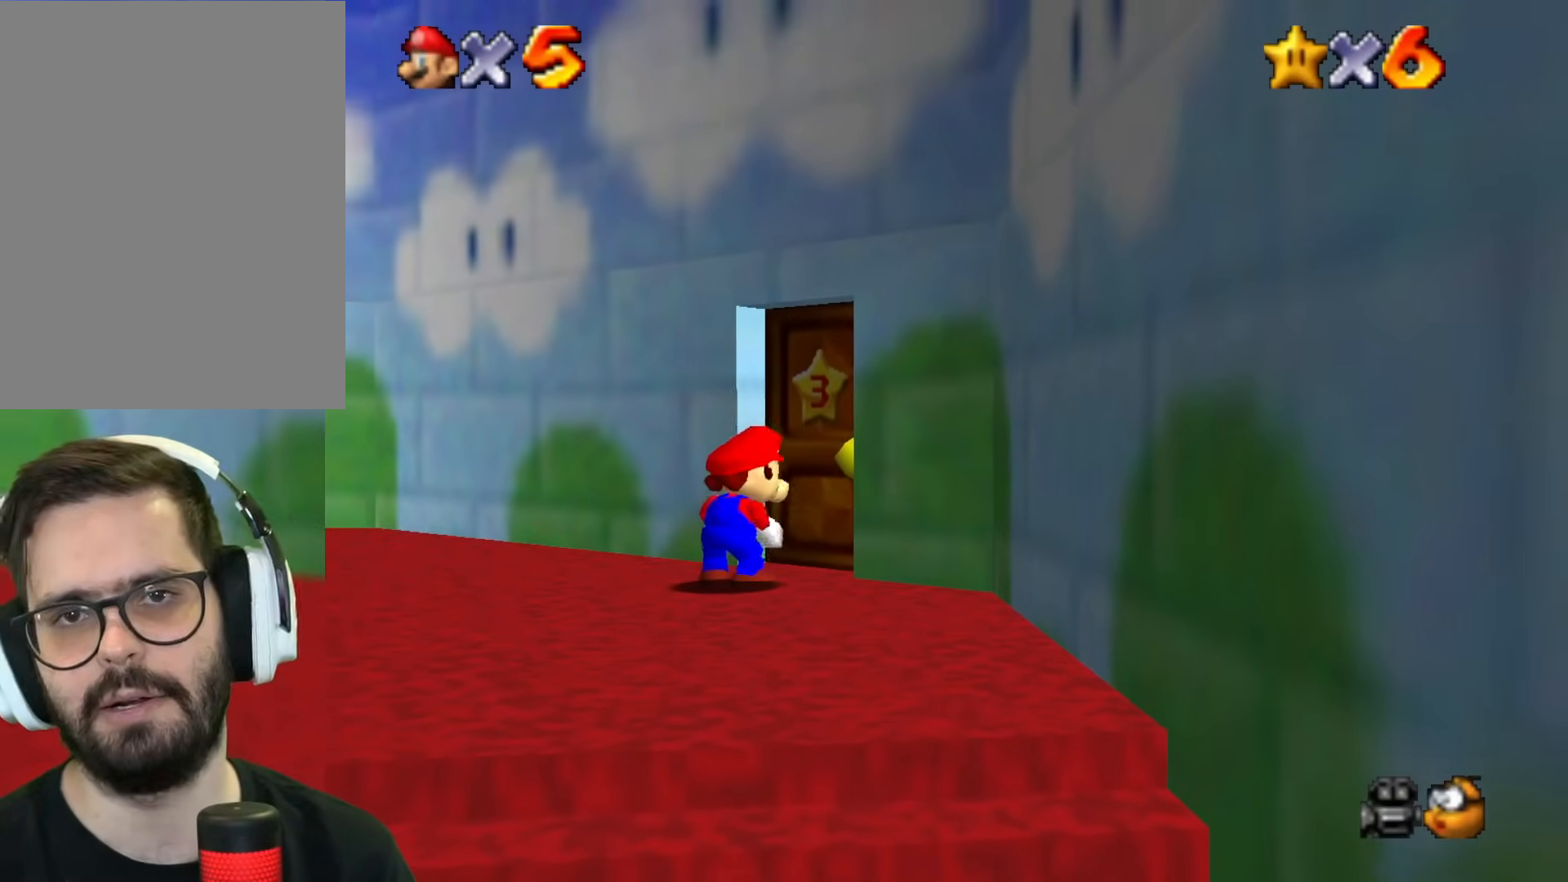
{"buttons": [], "left_stick": "center", "events": []}
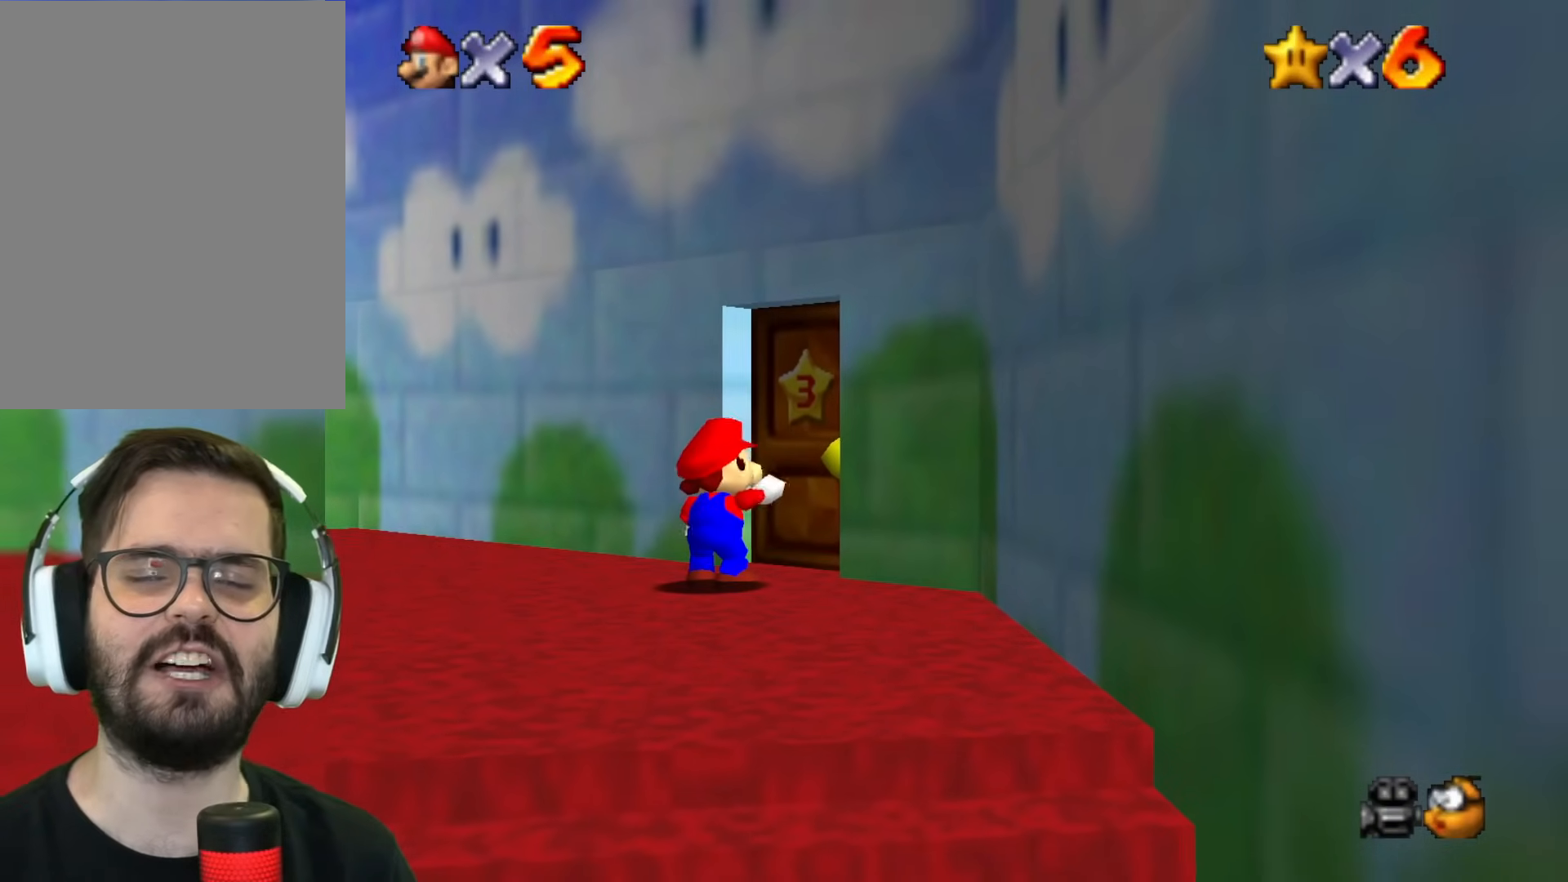
{"buttons": [], "left_stick": "center", "events": []}
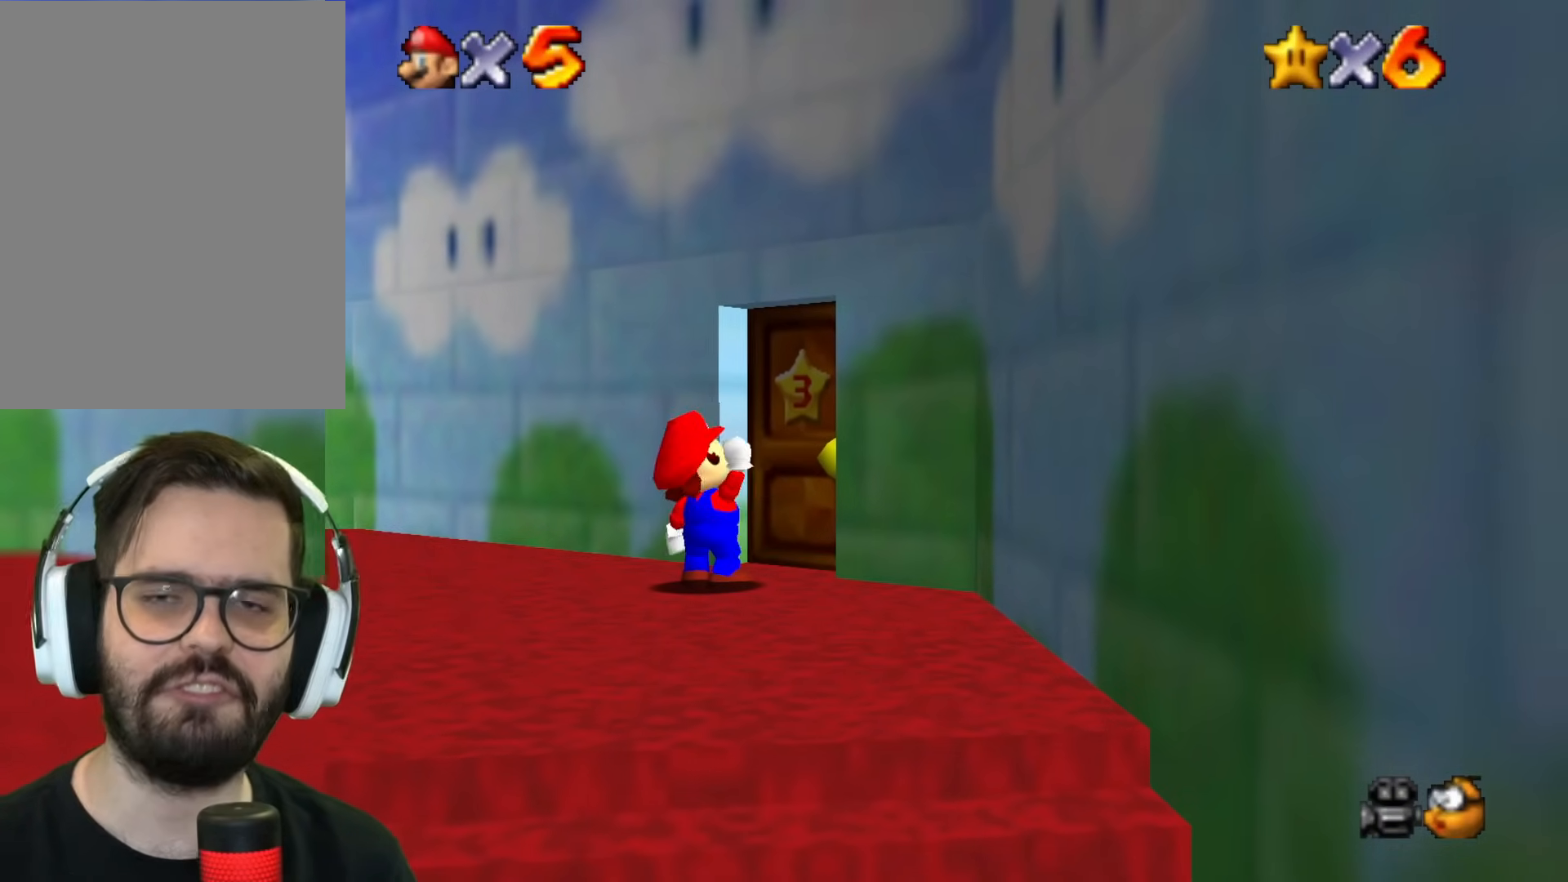
{"buttons": [], "left_stick": "center", "events": []}
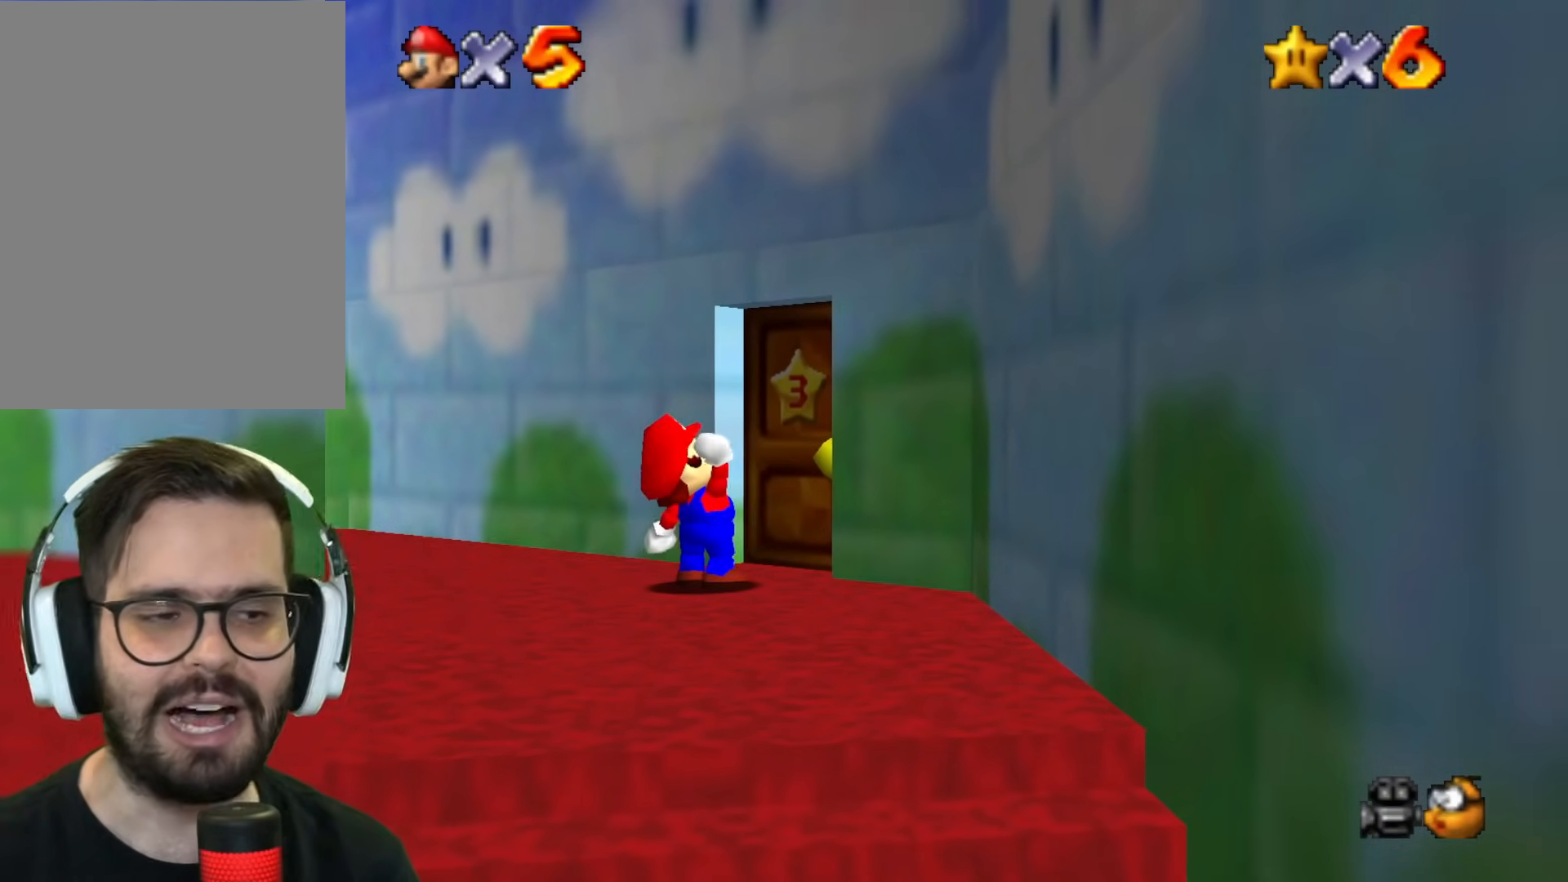
{"buttons": [], "left_stick": "center", "events": []}